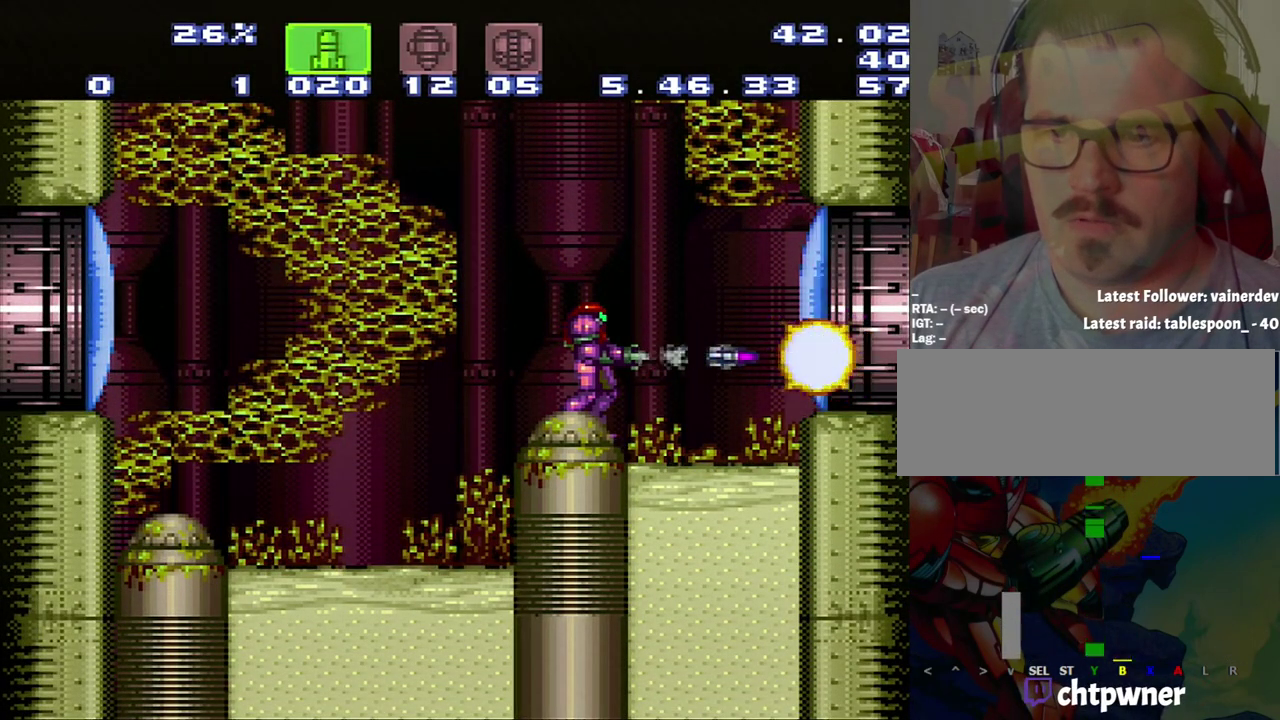
Gameplay with a controller (Nintendo layout); each line is a JSON object with the inputs held at the frame after it. "events" lists button and stick changes between this image and that frame as [ms after this image, input, new state], when the widget could be followed in between. Not read: L3 R3.
{"buttons": [], "events": []}
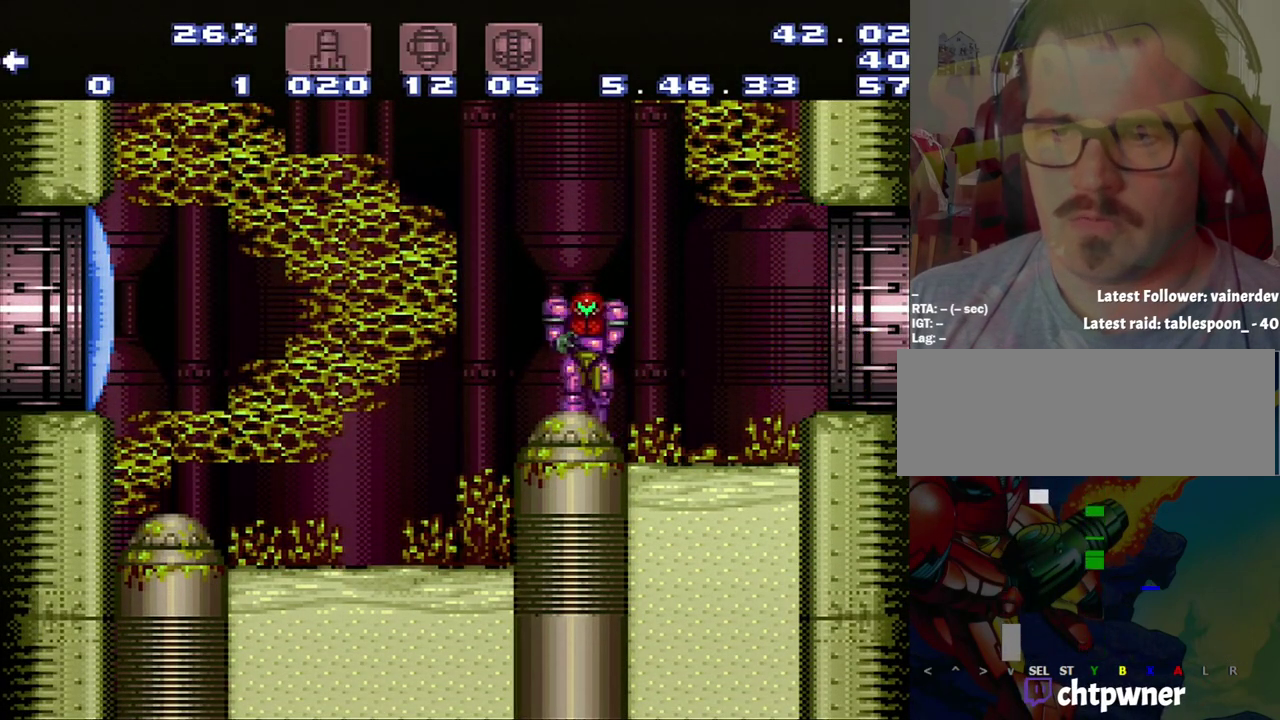
{"buttons": ["A", "DPAD_LEFT"], "events": [[33, "DPAD_LEFT", "down"], [67, "Y", "down"], [300, "A", "down"], [300, "DPAD_LEFT", "up"], [300, "Y", "up"], [350, "DPAD_LEFT", "down"]]}
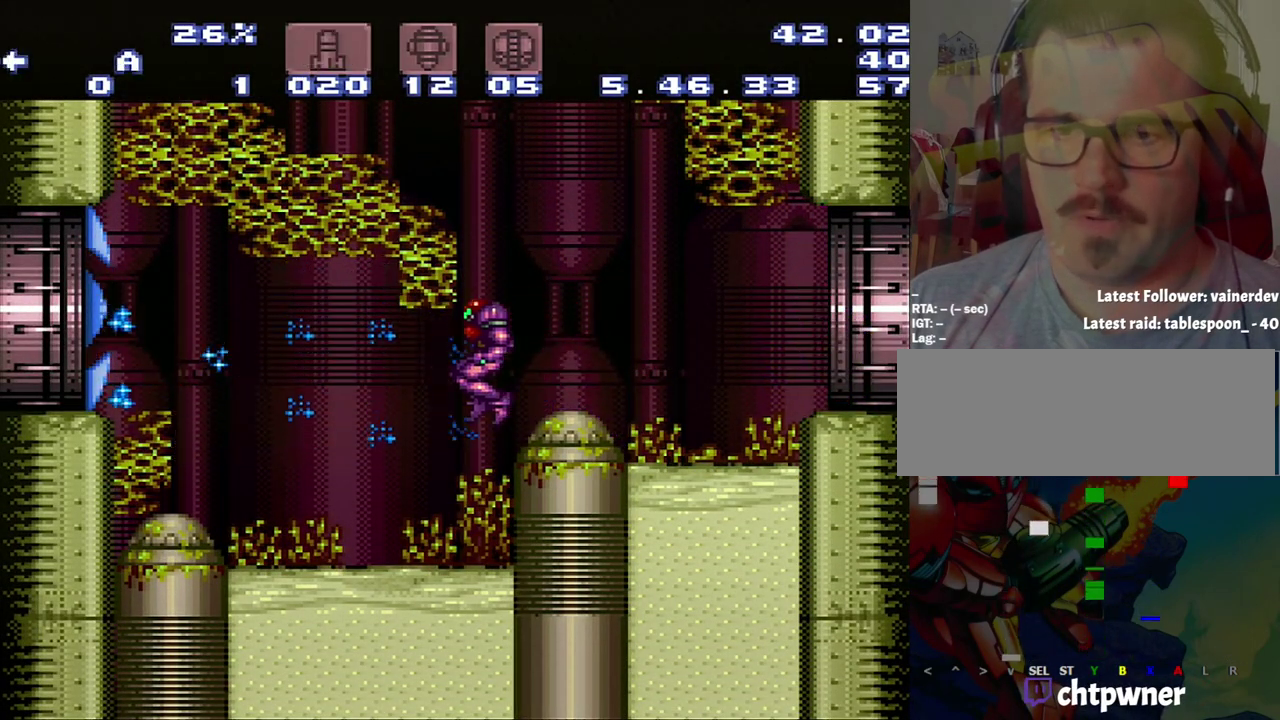
{"buttons": ["A", "DPAD_LEFT"], "events": []}
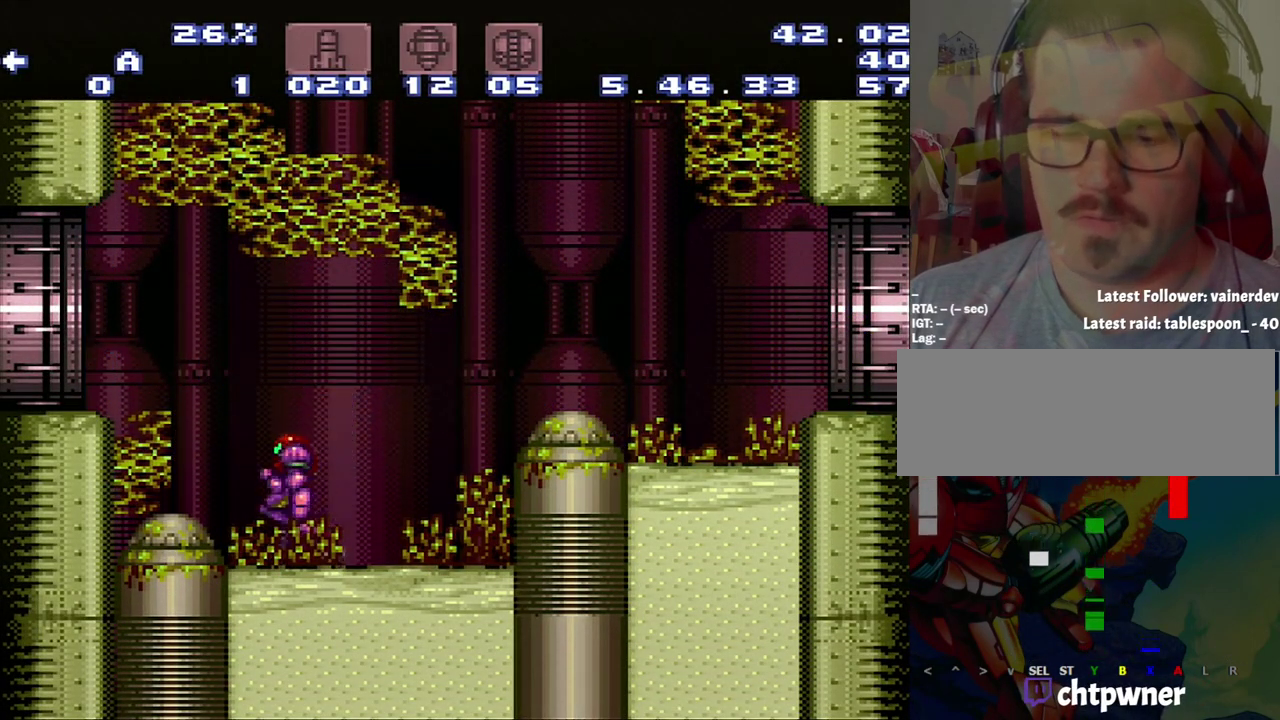
{"buttons": ["A", "DPAD_LEFT"], "events": [[117, "B", "down"], [217, "B", "up"]]}
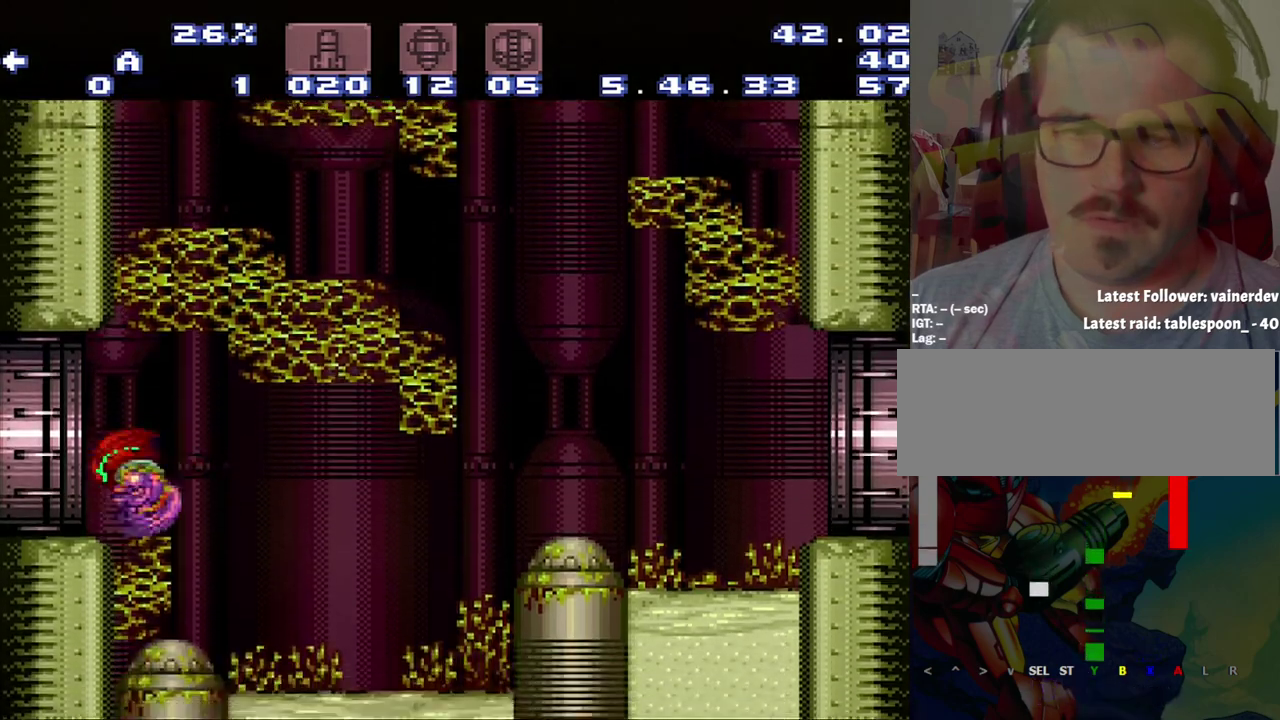
{"buttons": ["A", "DPAD_LEFT"], "events": []}
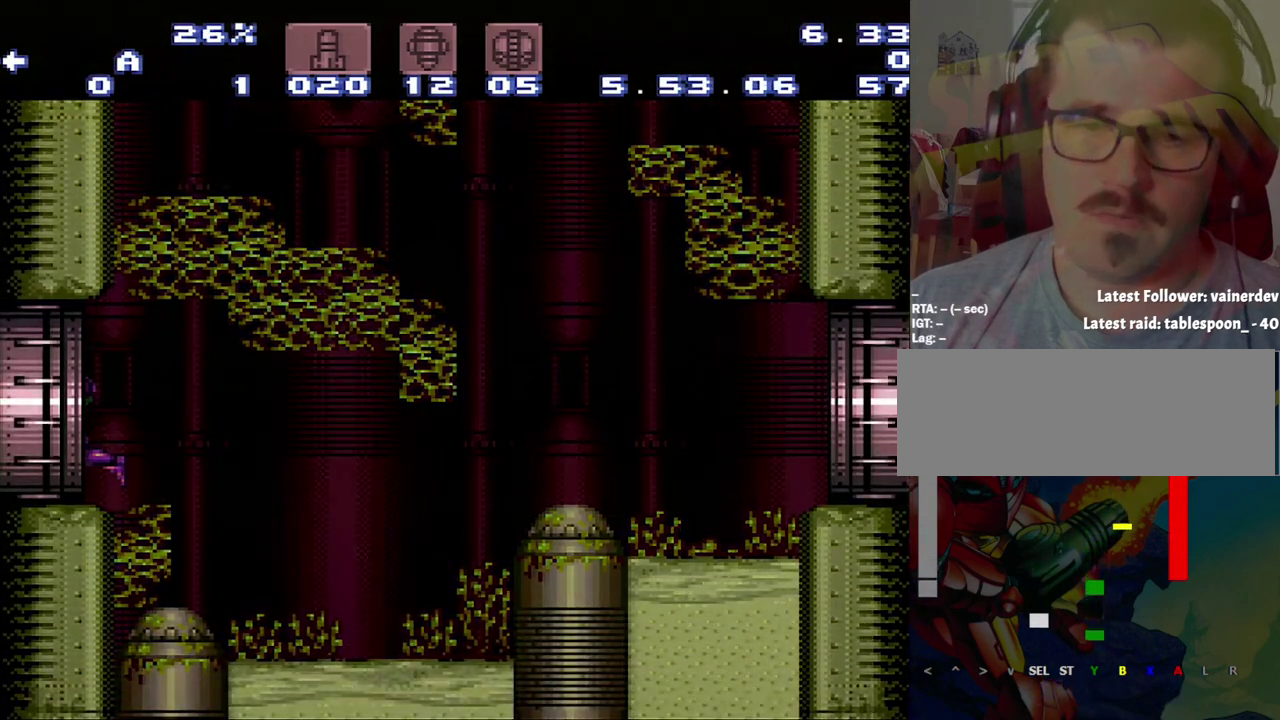
{"buttons": ["A", "DPAD_LEFT"], "events": []}
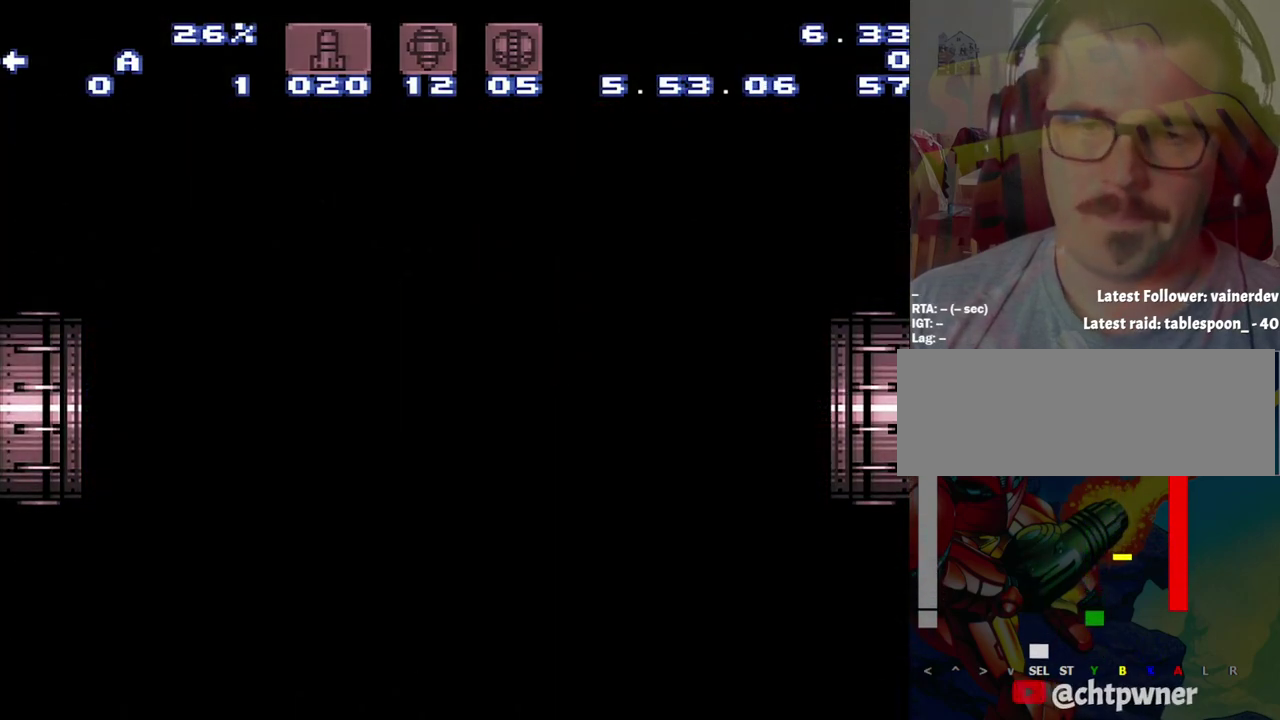
{"buttons": ["A", "DPAD_LEFT"], "events": []}
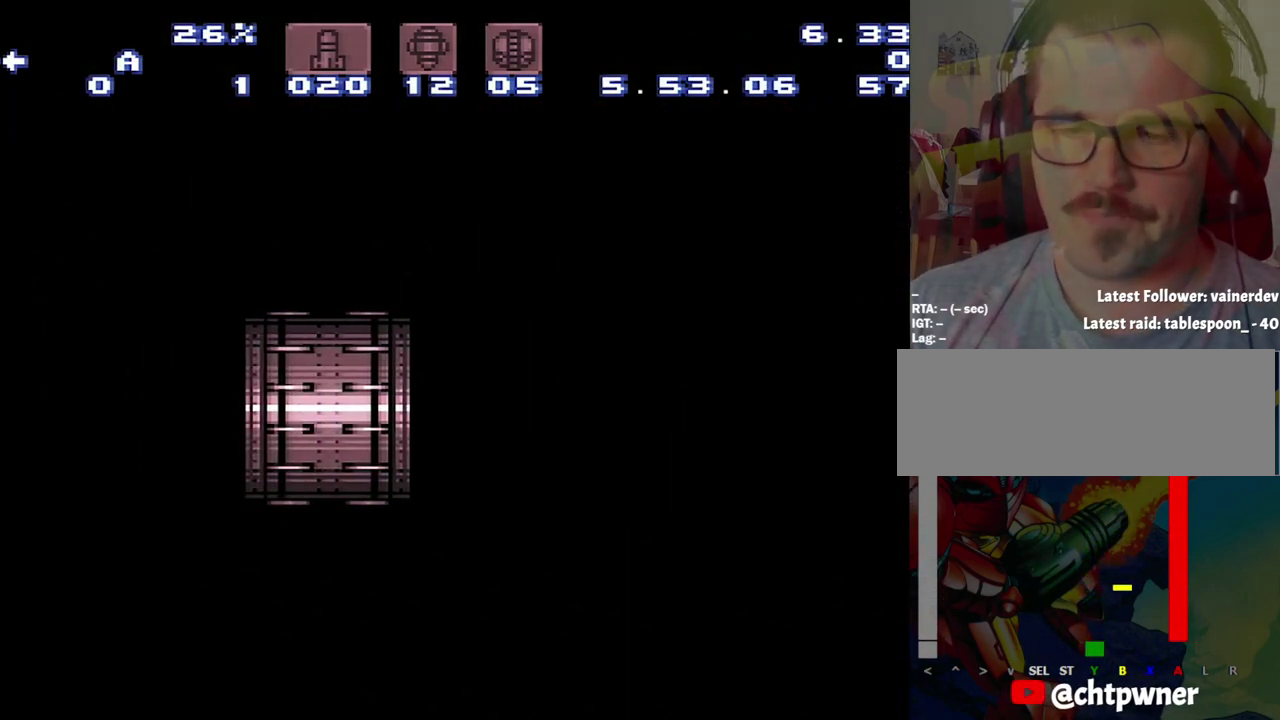
{"buttons": ["A", "DPAD_LEFT"], "events": []}
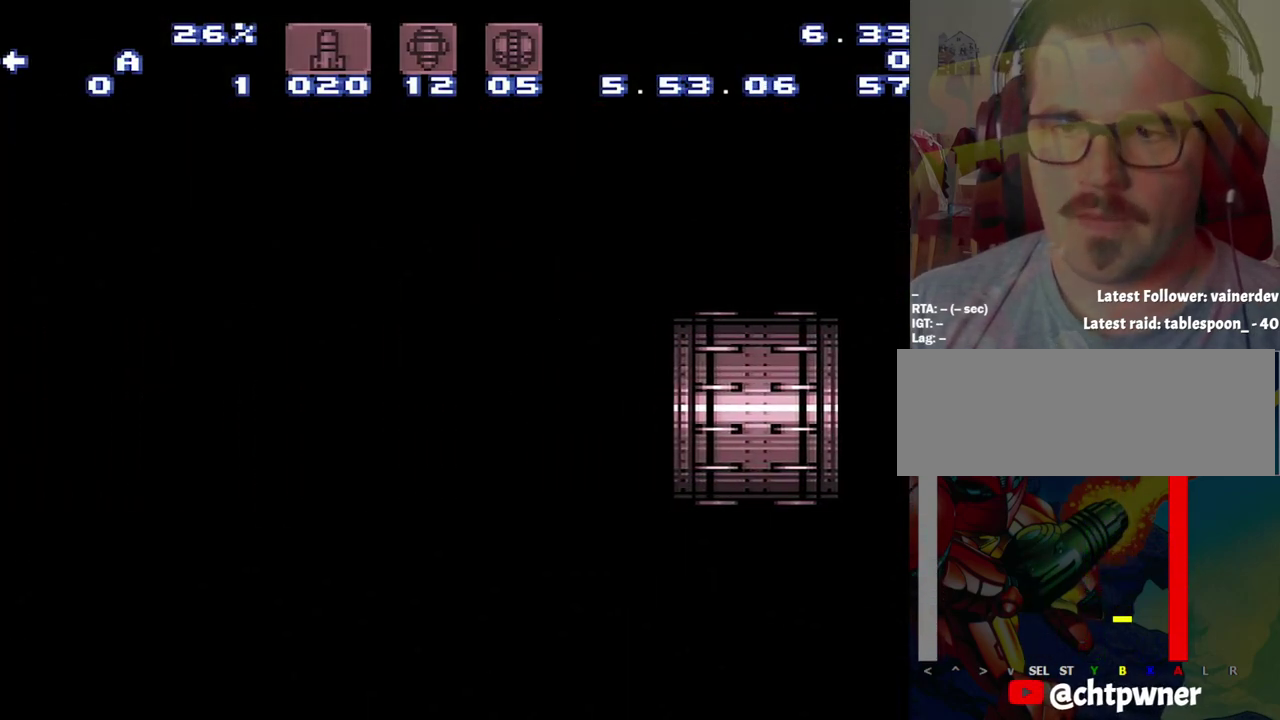
{"buttons": ["A", "DPAD_LEFT"], "events": []}
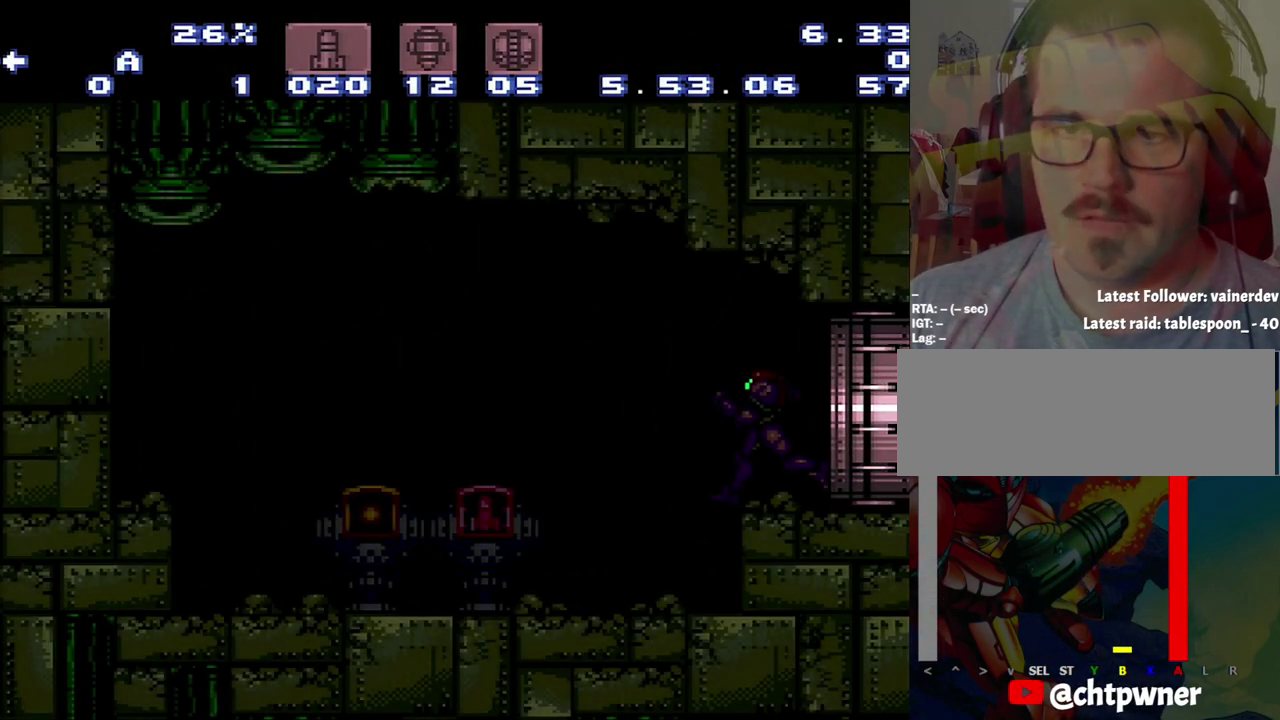
{"buttons": ["A", "DPAD_LEFT"], "events": []}
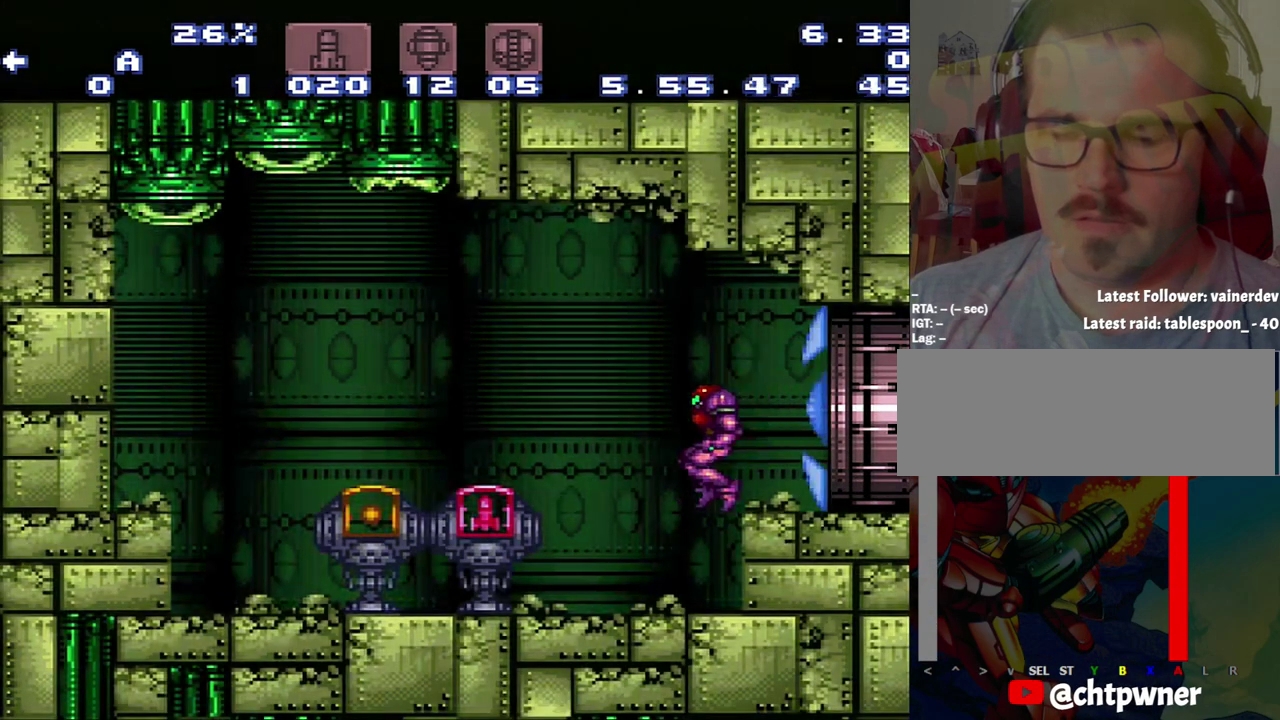
{"buttons": ["A", "DPAD_LEFT"], "events": []}
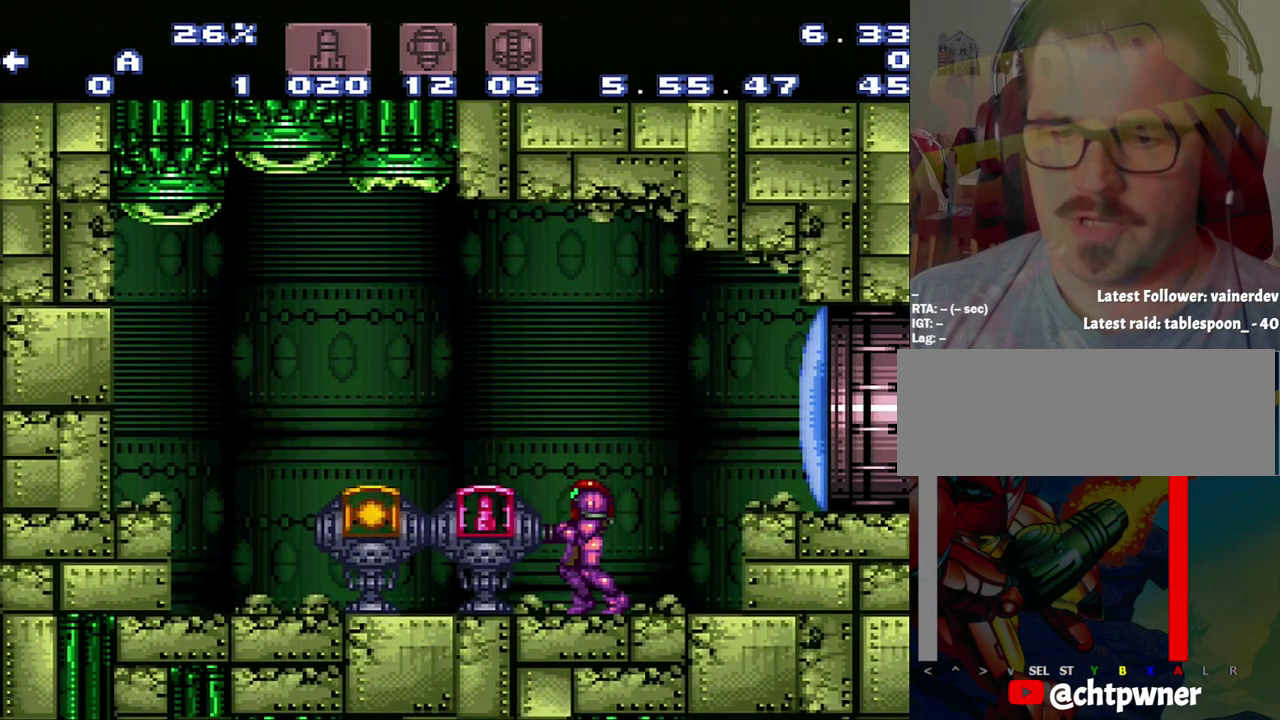
{"buttons": [], "events": [[283, "A", "up"], [450, "DPAD_LEFT", "up"]]}
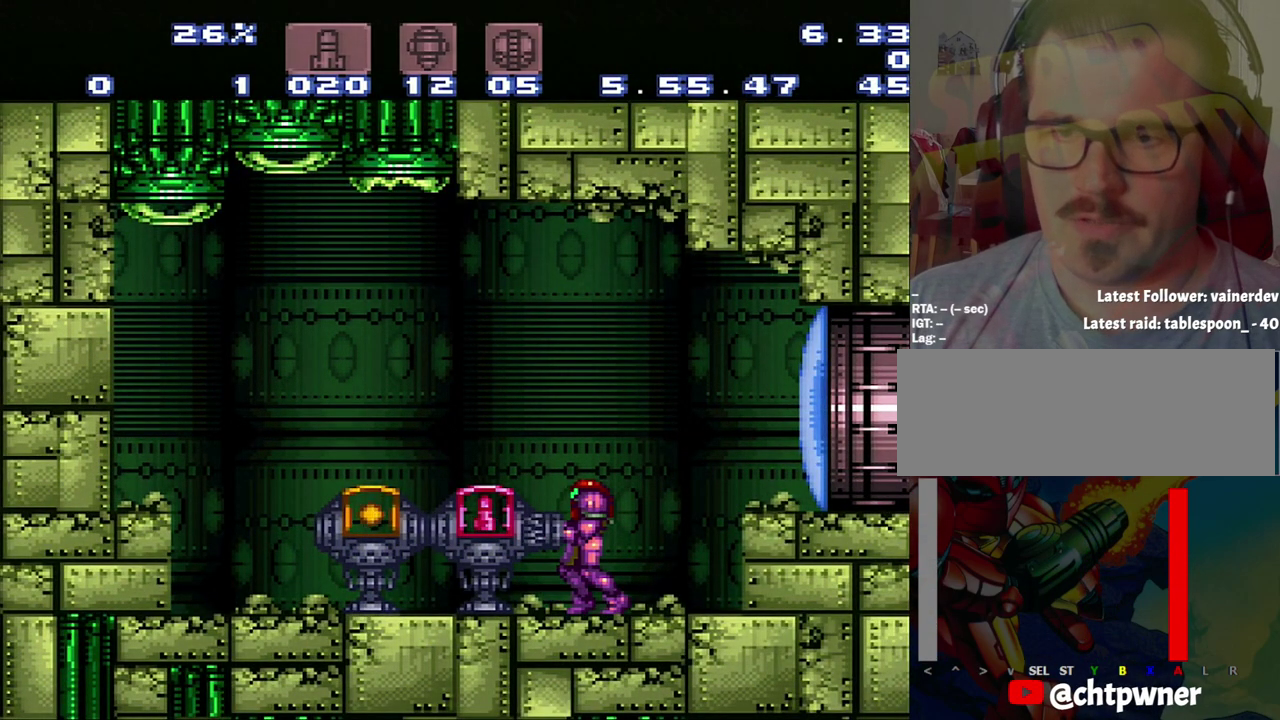
{"buttons": [], "events": []}
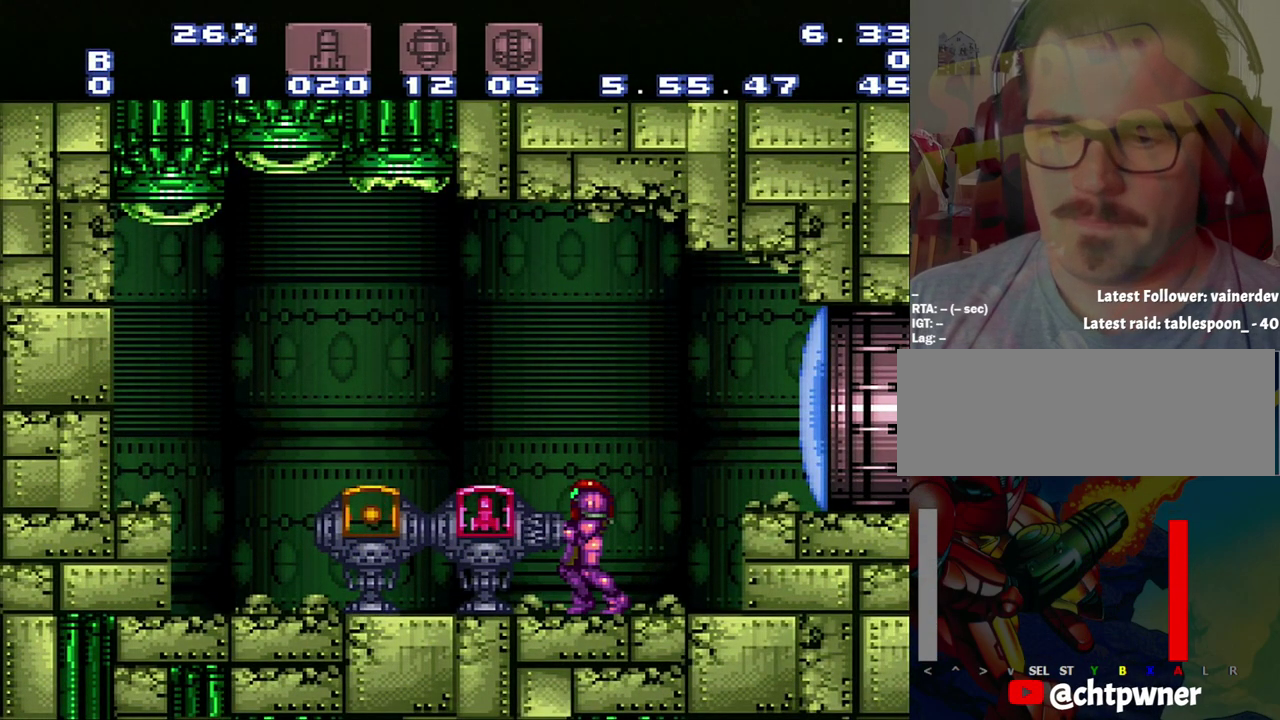
{"buttons": [], "events": [[267, "B", "down"], [350, "B", "up"]]}
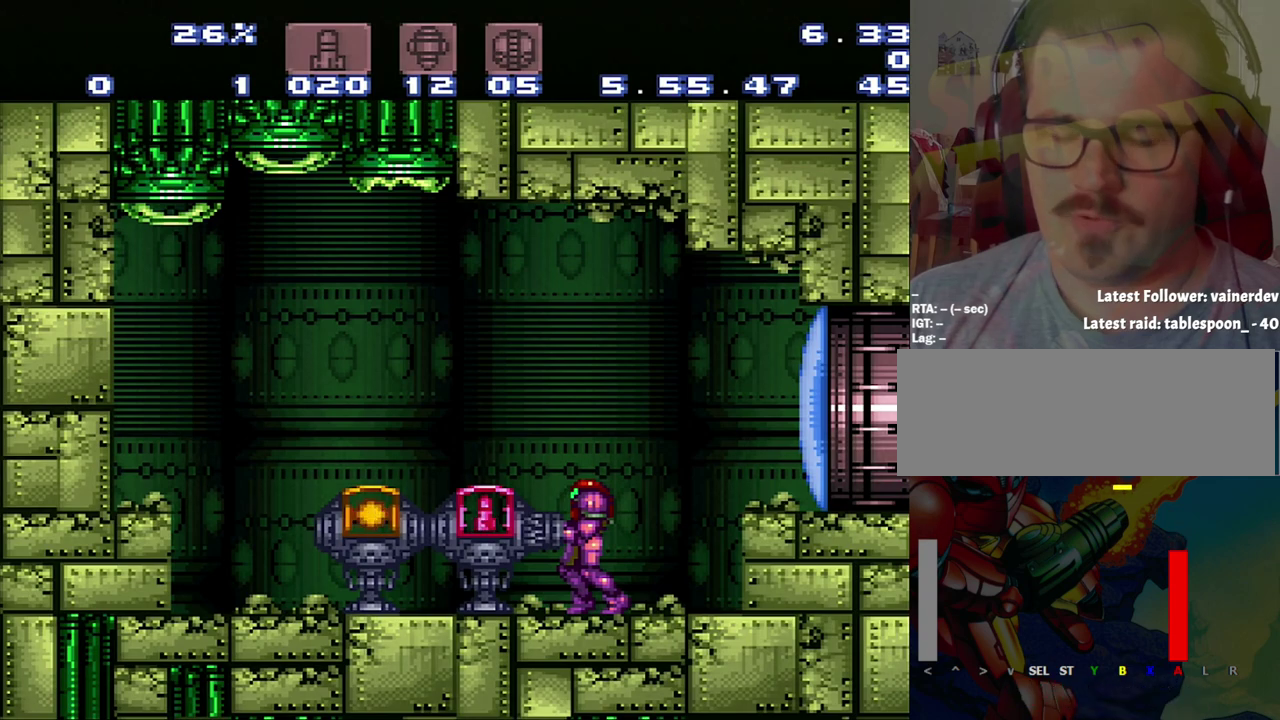
{"buttons": ["B"], "events": [[33, "B", "down"]]}
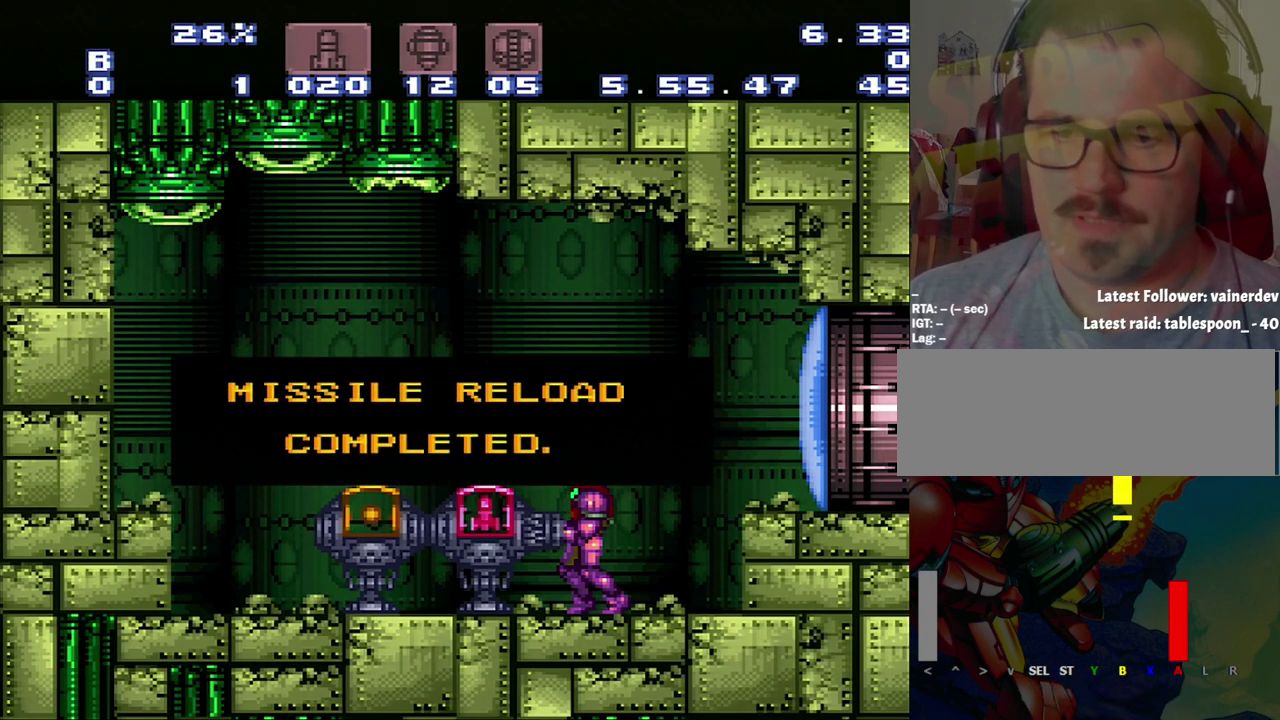
{"buttons": [], "events": [[67, "B", "up"]]}
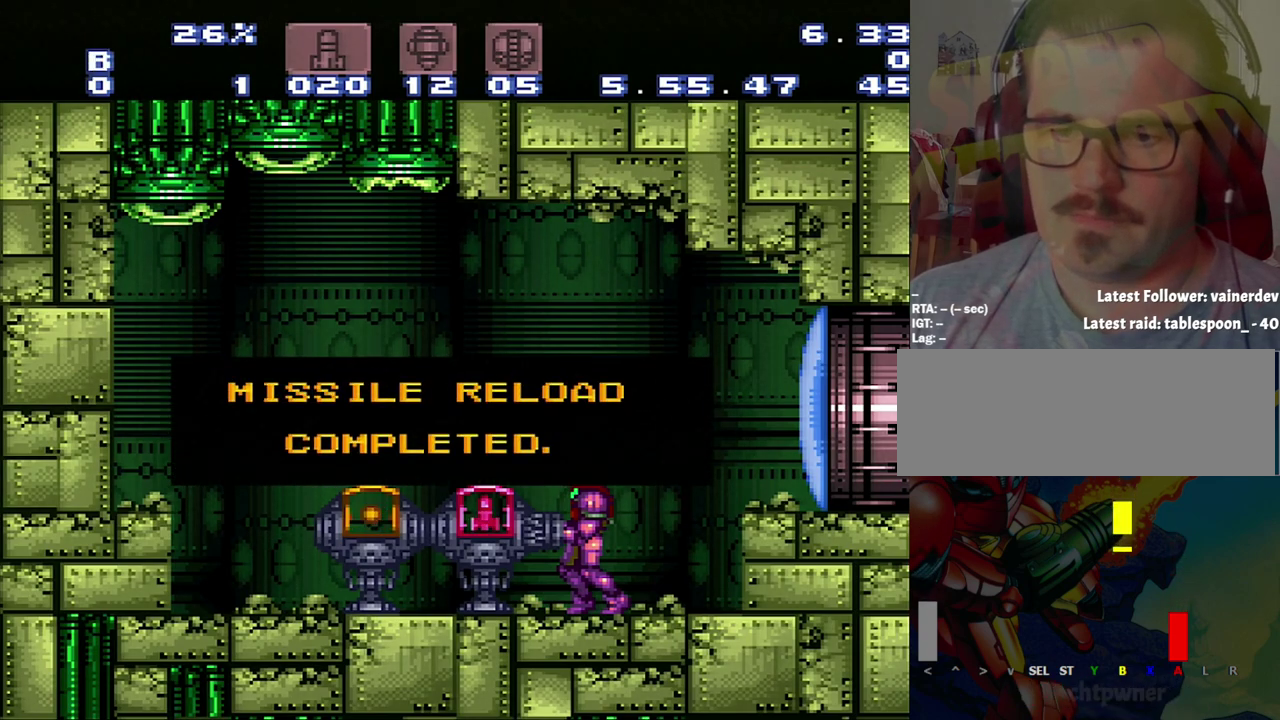
{"buttons": ["B"], "events": [[467, "B", "down"]]}
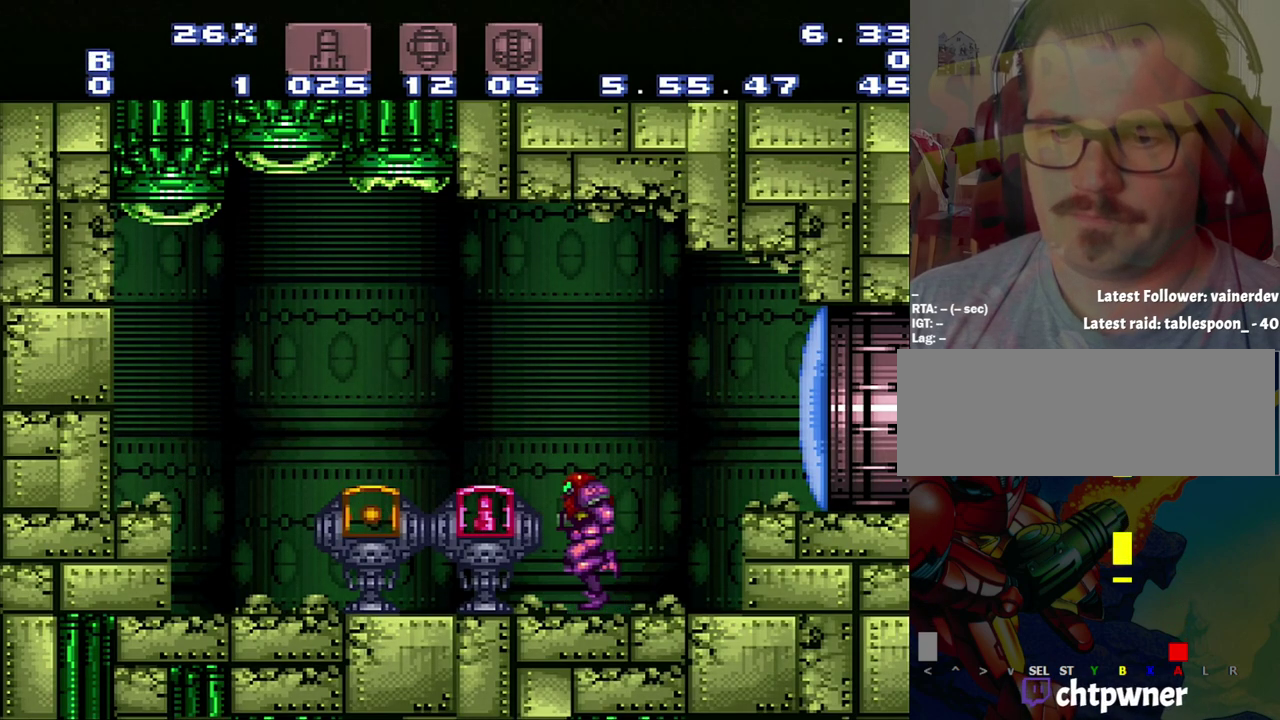
{"buttons": ["A", "DPAD_LEFT"], "events": [[167, "DPAD_LEFT", "down"], [200, "B", "up"], [433, "A", "down"]]}
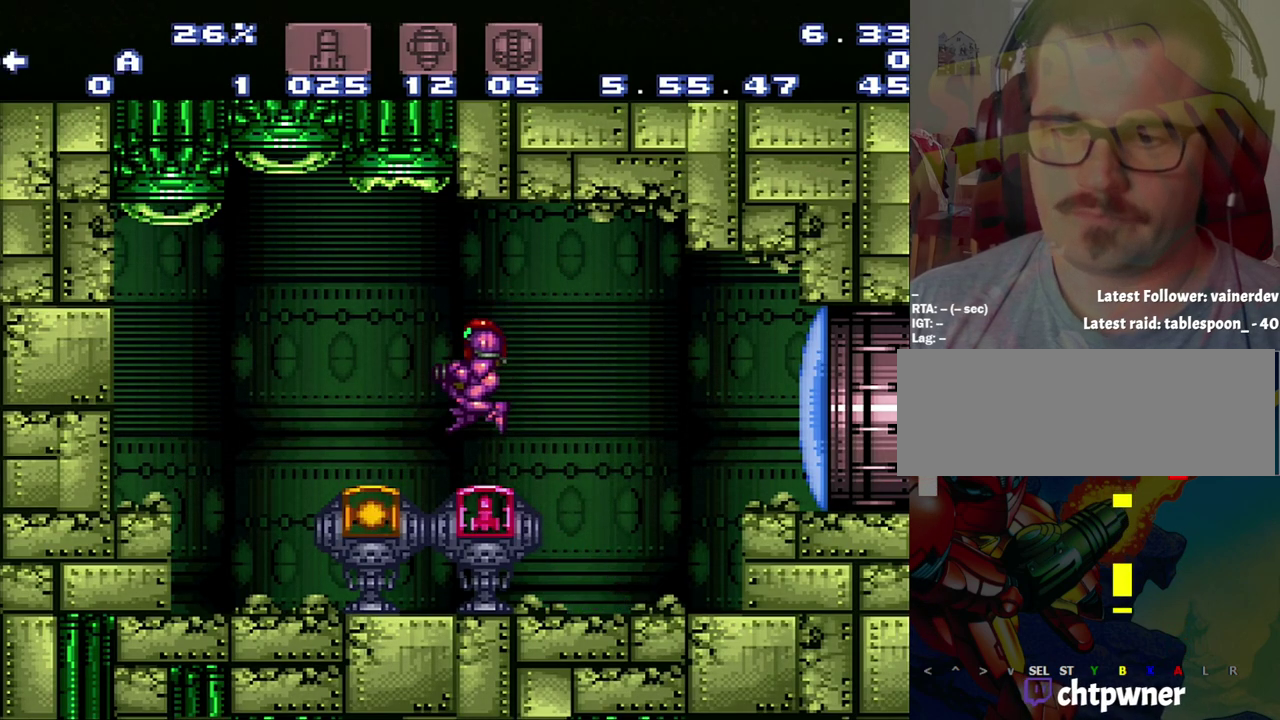
{"buttons": ["A", "DPAD_LEFT"], "events": [[200, "A", "up"], [200, "B", "down"], [250, "A", "down"], [250, "B", "up"]]}
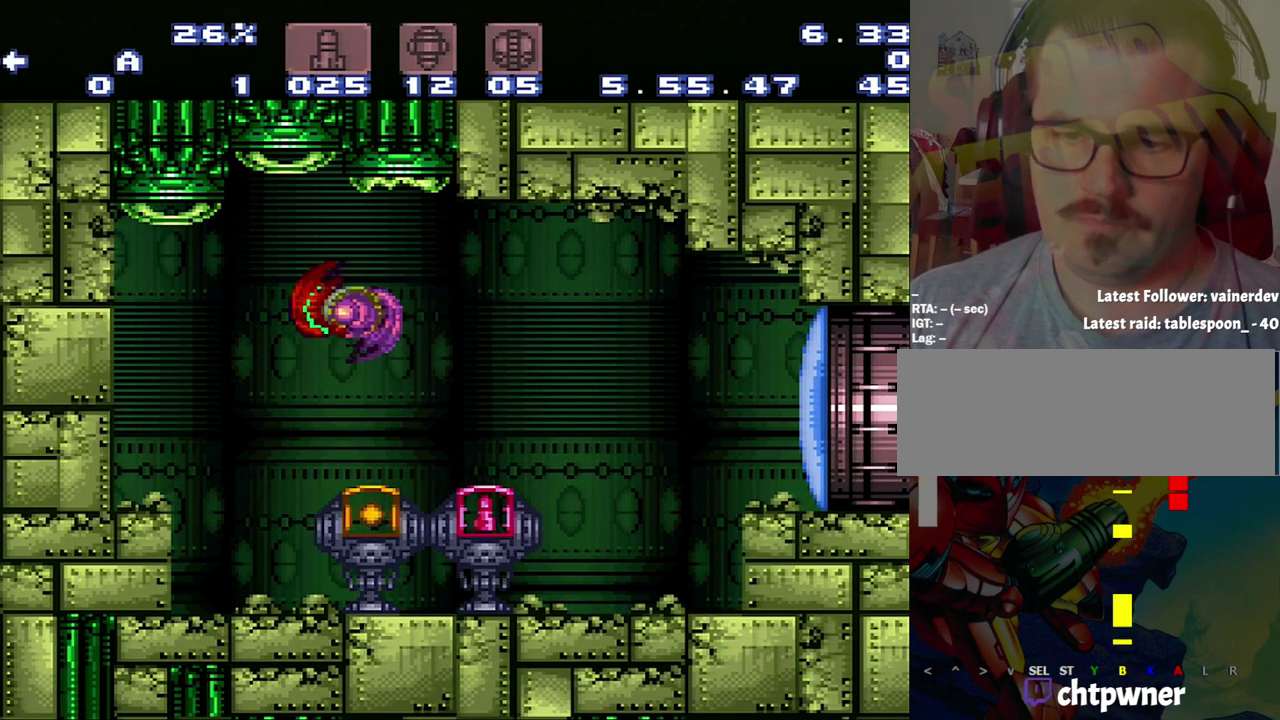
{"buttons": ["A"], "events": [[250, "DPAD_LEFT", "up"]]}
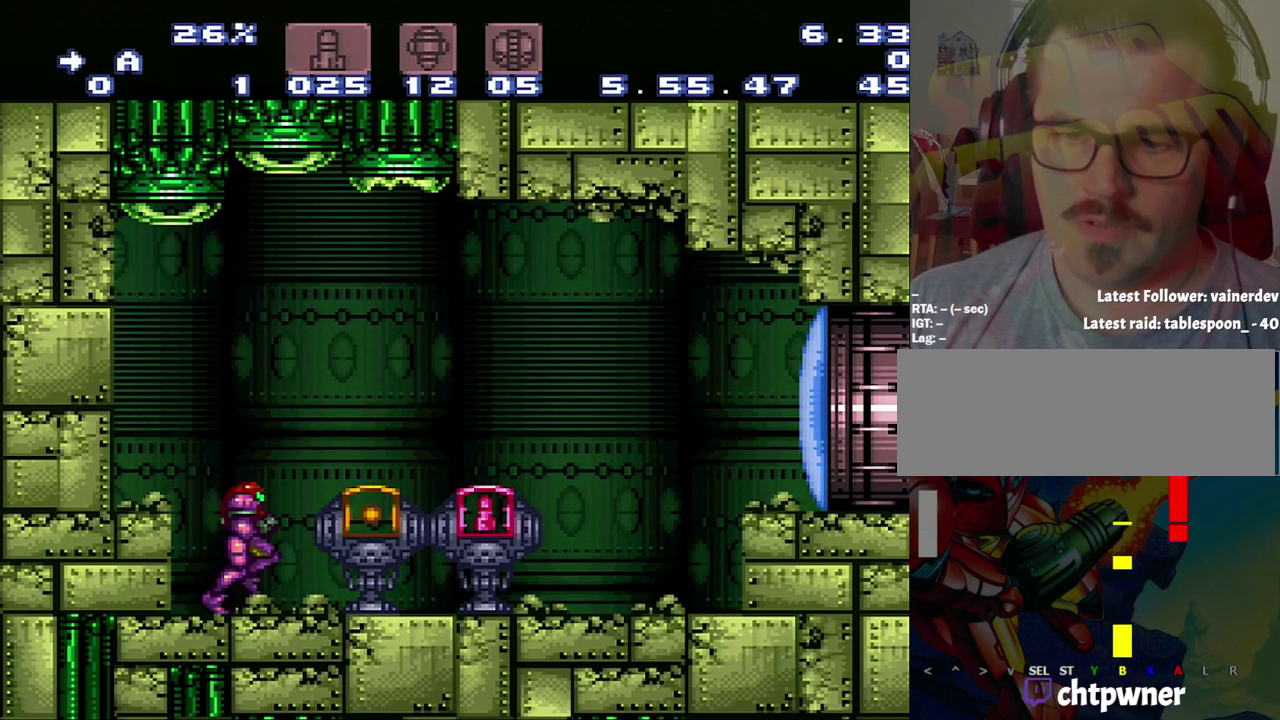
{"buttons": [], "events": [[17, "DPAD_RIGHT", "down"], [283, "A", "up"], [317, "DPAD_RIGHT", "up"]]}
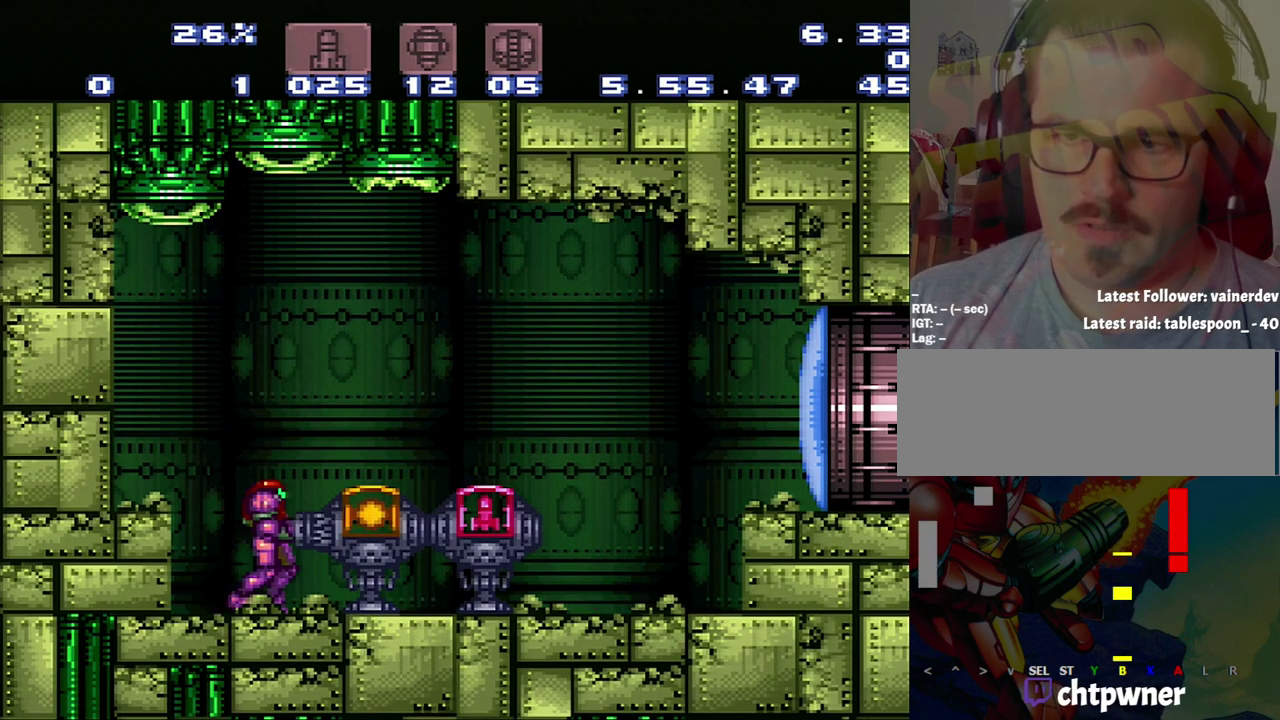
{"buttons": [], "events": []}